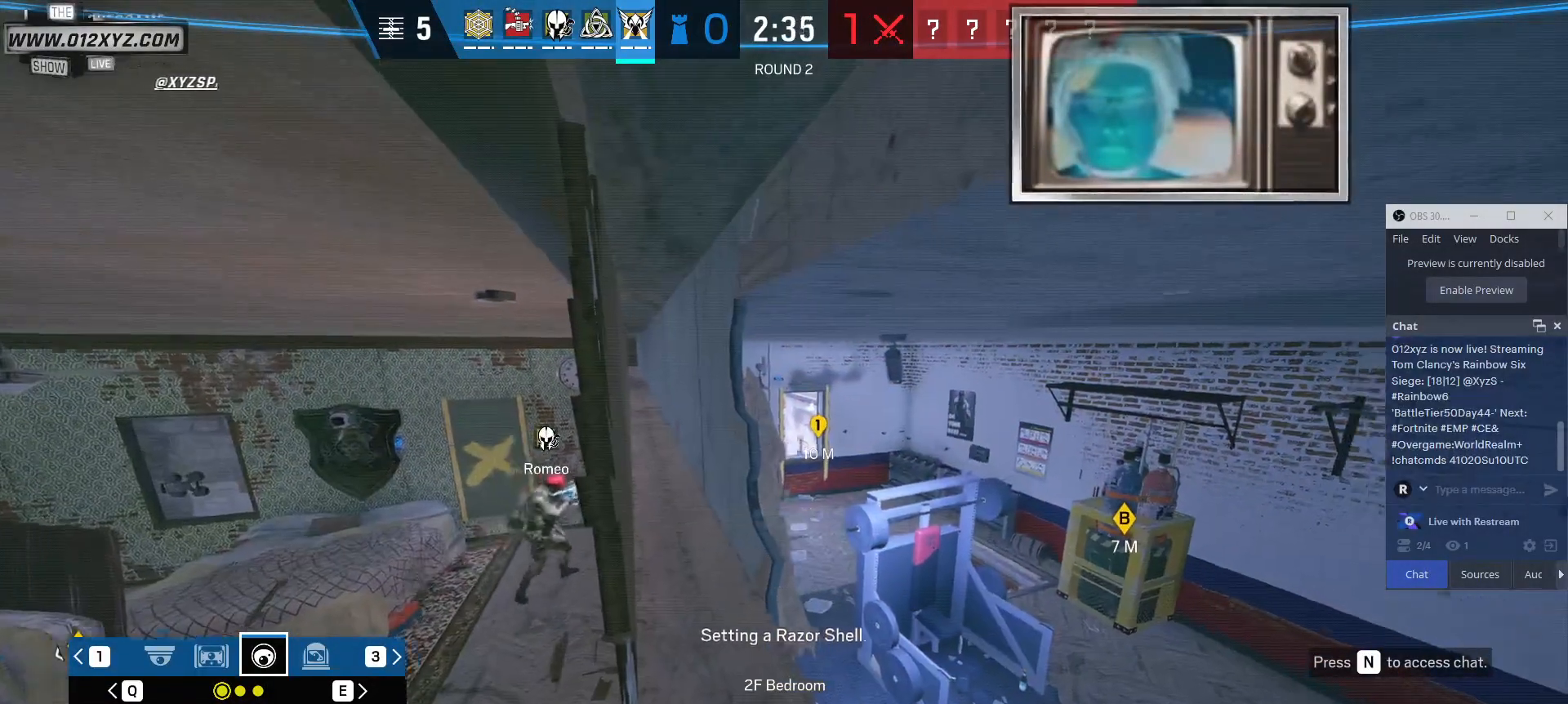
Gameplay with keyboard and mouse; each line is a JSON object with the keys and mouse buttons held at the frame after it. "events" lists presses ("down") and releases ("up") of "1", "2", "3", "4", "5", "a", "alt", "b", "c", "ctrl", "d", "e", "f", "g", "q", "r", "s", "shift", "space", "t", "tab", "v", "w", "x", "z", "mouse_left", "mouse_wheel", "mouse_right", "mouse_mb4" and "mouse_mb5" between this image and that frame as [ms after this image, input, new state], when the widget could be followed in between. "mouse_left", "mouse_wheel", "mouse_right", "mouse_mb4", "mouse_mb5" = the "left", "wheel", "right", "mb4", "mb5" buttons of the "mouse" list. No other keys are recorded. "wheel" means that the mouse wheel is clicked or scrolled. Not read: mouse_move.
{"keys": ["q"], "mouse": [], "events": [[500, "q", "down"]]}
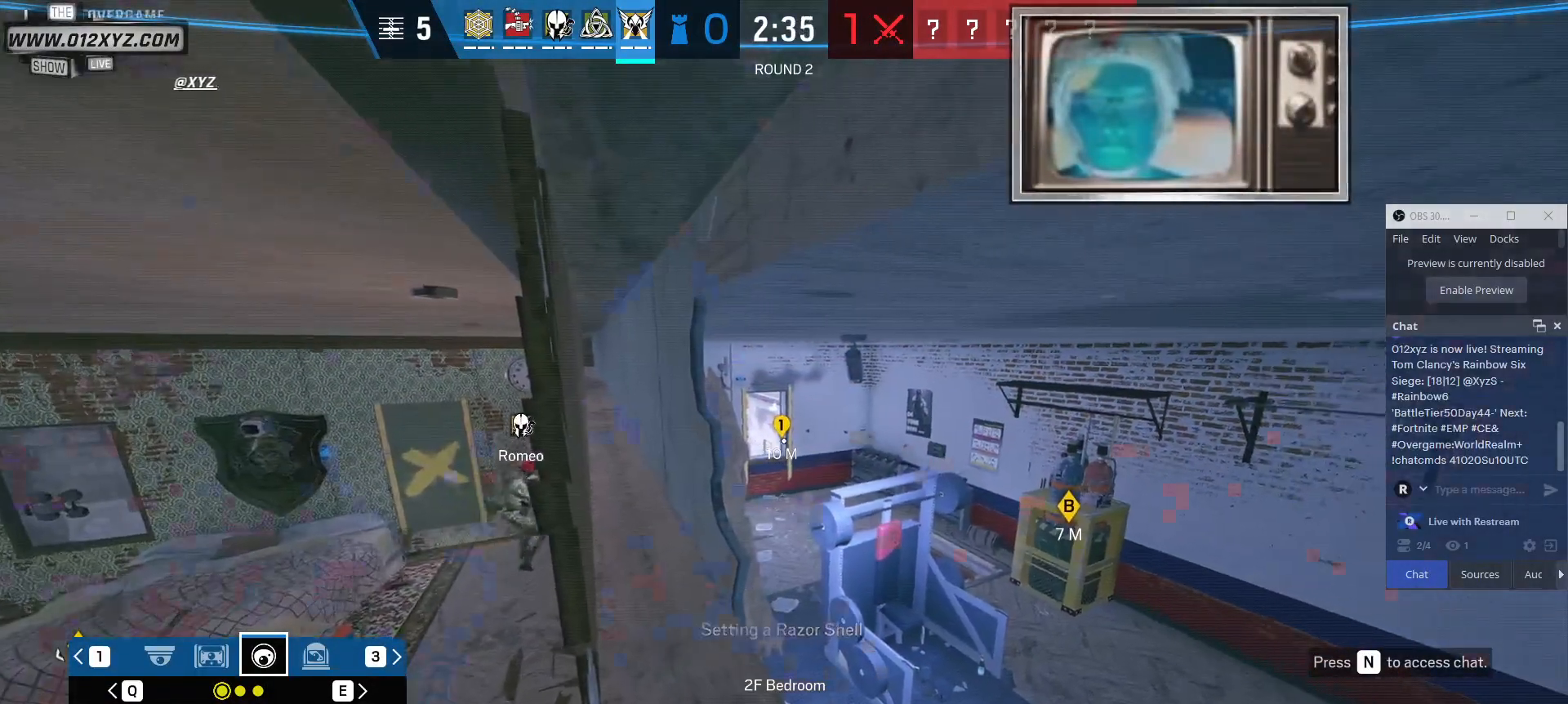
{"keys": ["x"], "mouse": [], "events": [[67, "q", "up"], [200, "x", "down"]]}
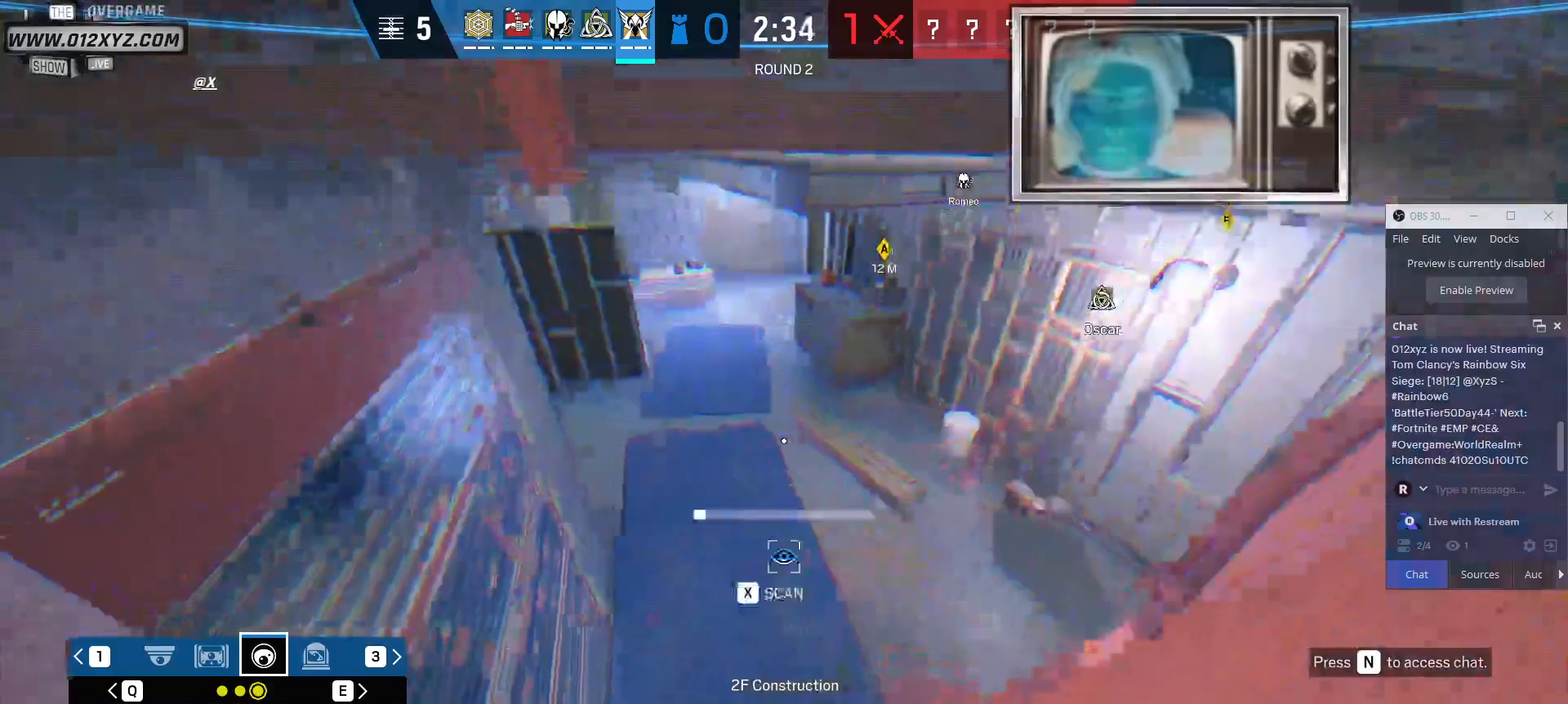
{"keys": ["x"], "mouse": [], "events": []}
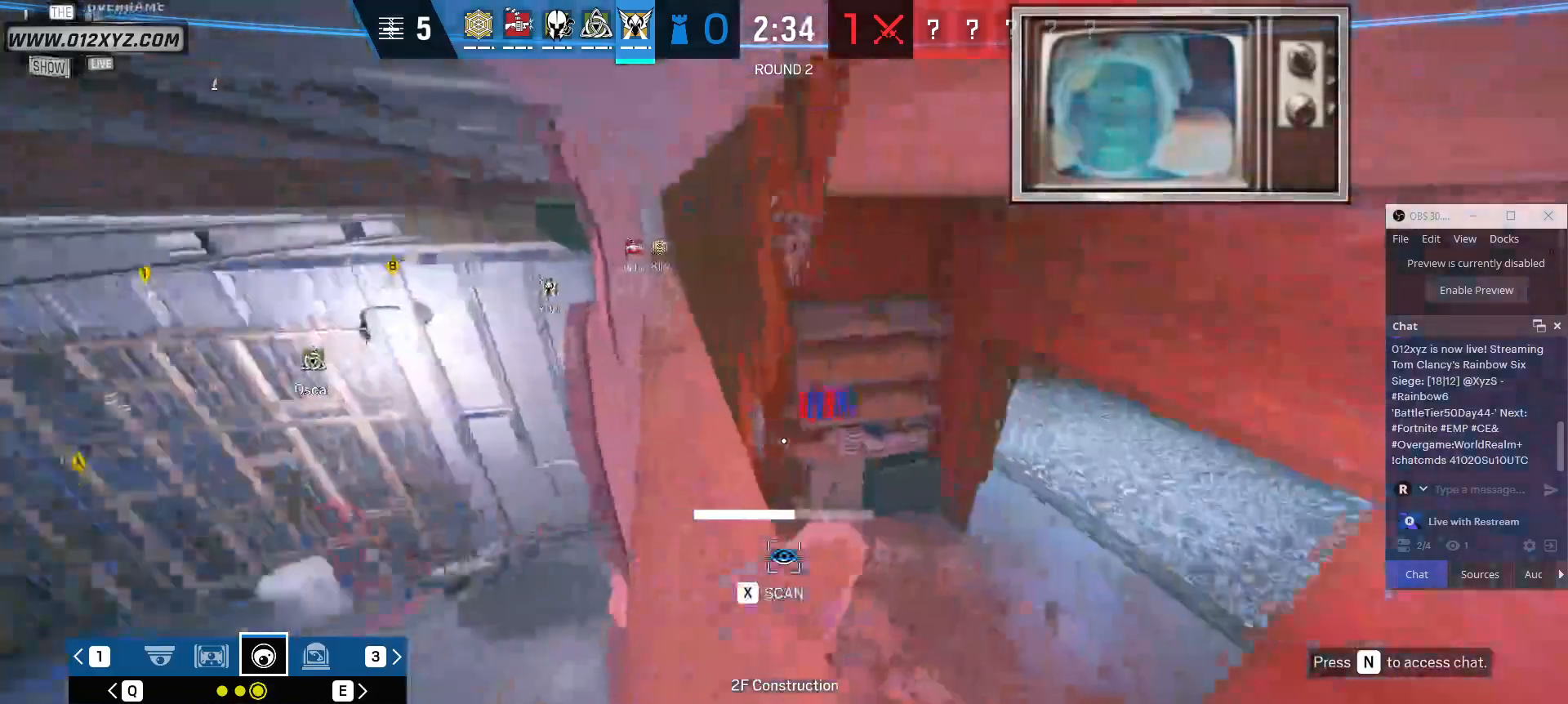
{"keys": ["x"], "mouse": [], "events": []}
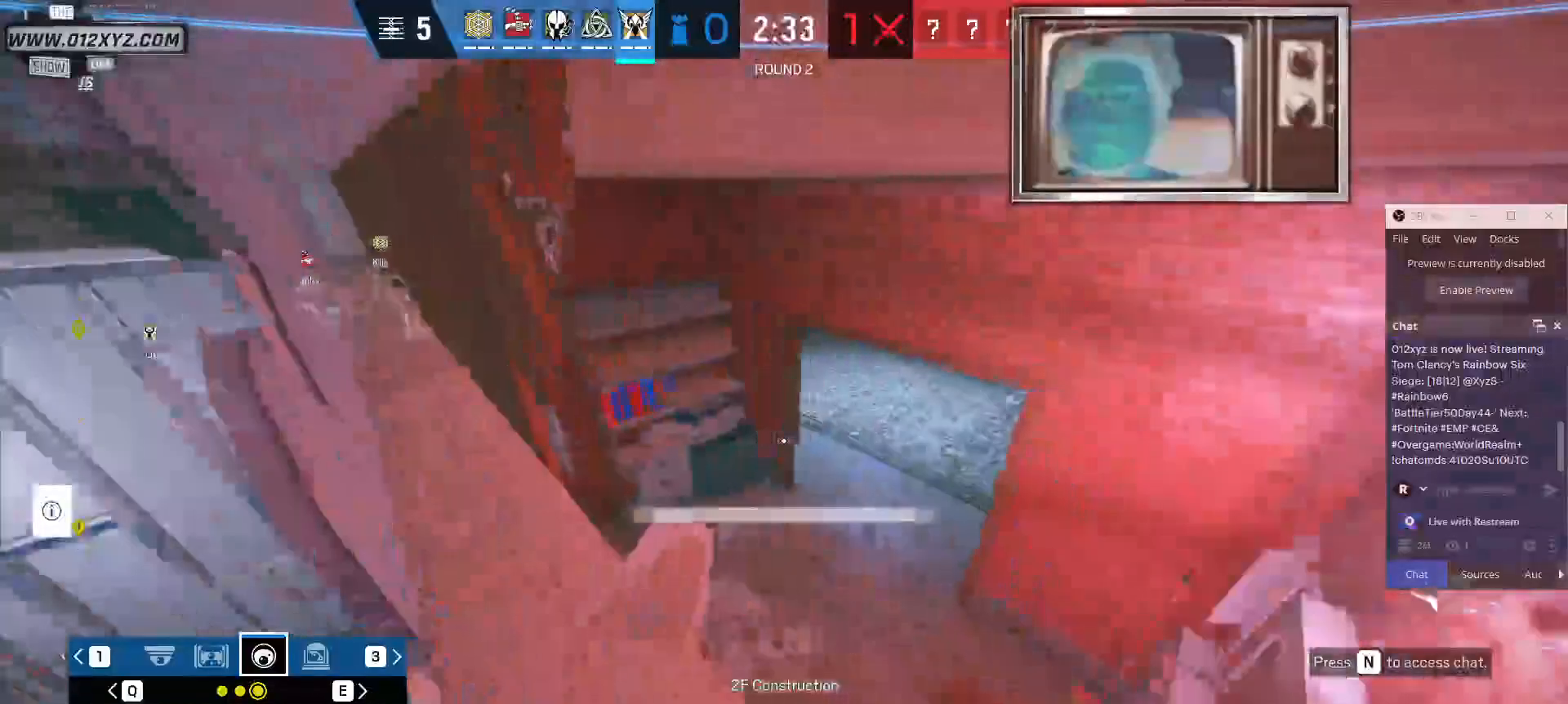
{"keys": ["z"], "mouse": [], "events": [[200, "x", "up"], [400, "z", "down"]]}
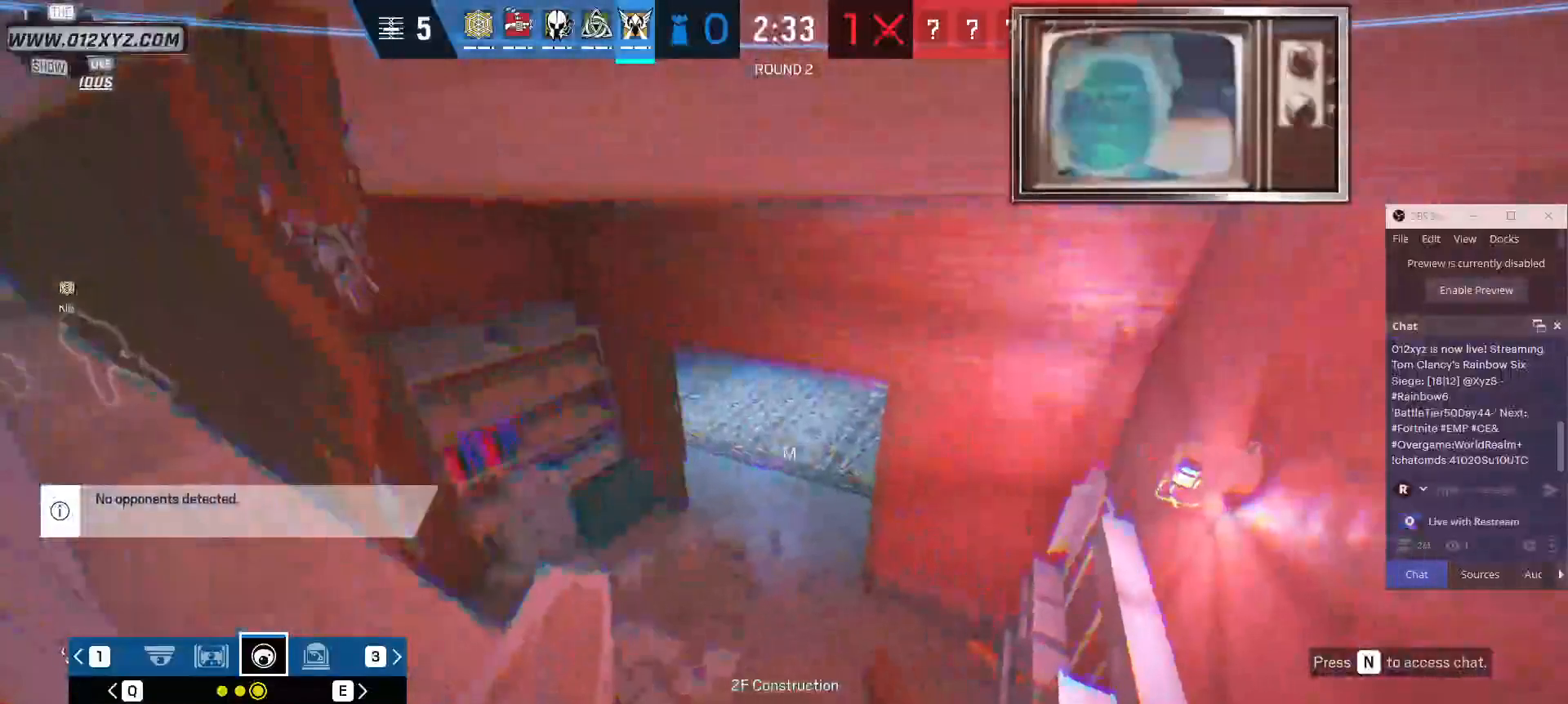
{"keys": ["x"], "mouse": [], "events": [[33, "z", "up"], [200, "q", "down"], [333, "q", "up"], [400, "x", "down"]]}
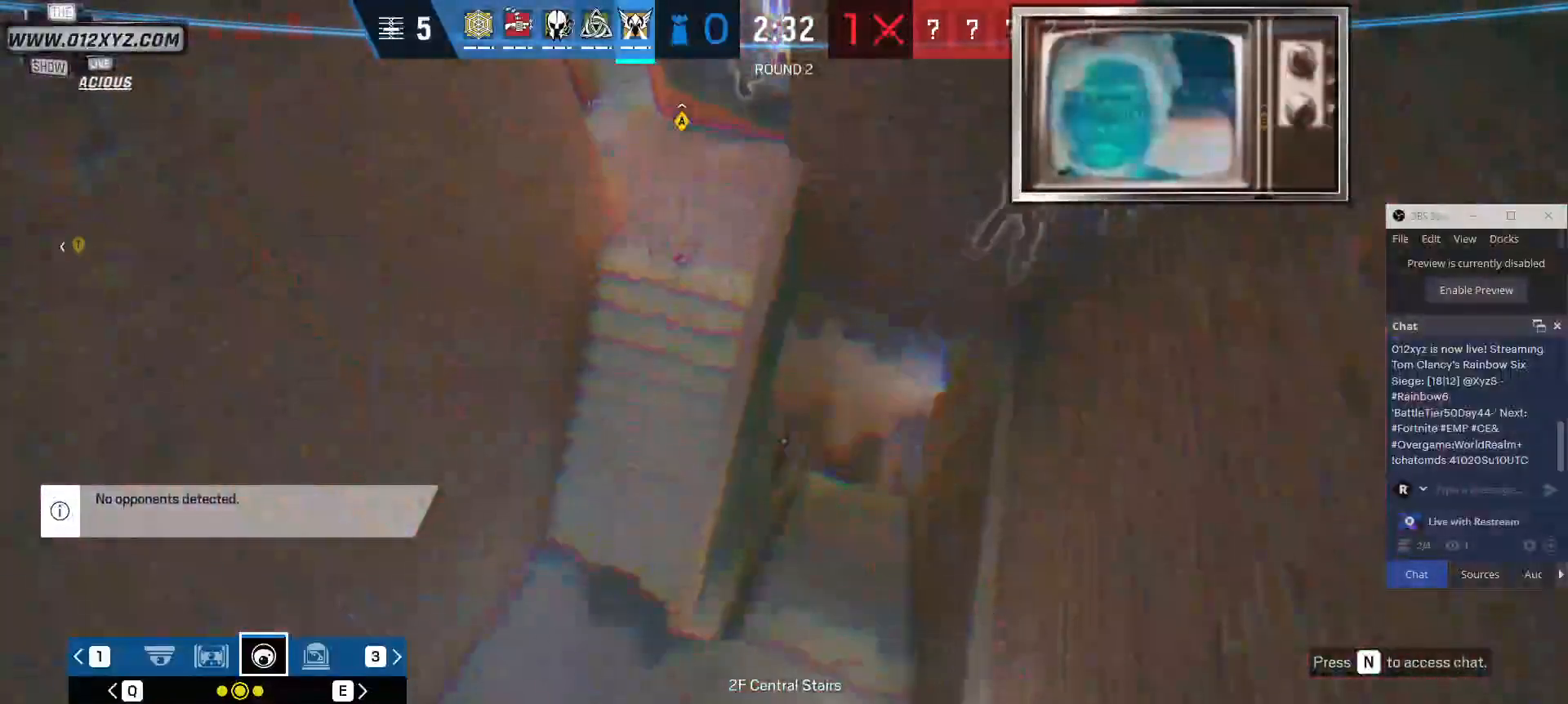
{"keys": ["x"], "mouse": [], "events": []}
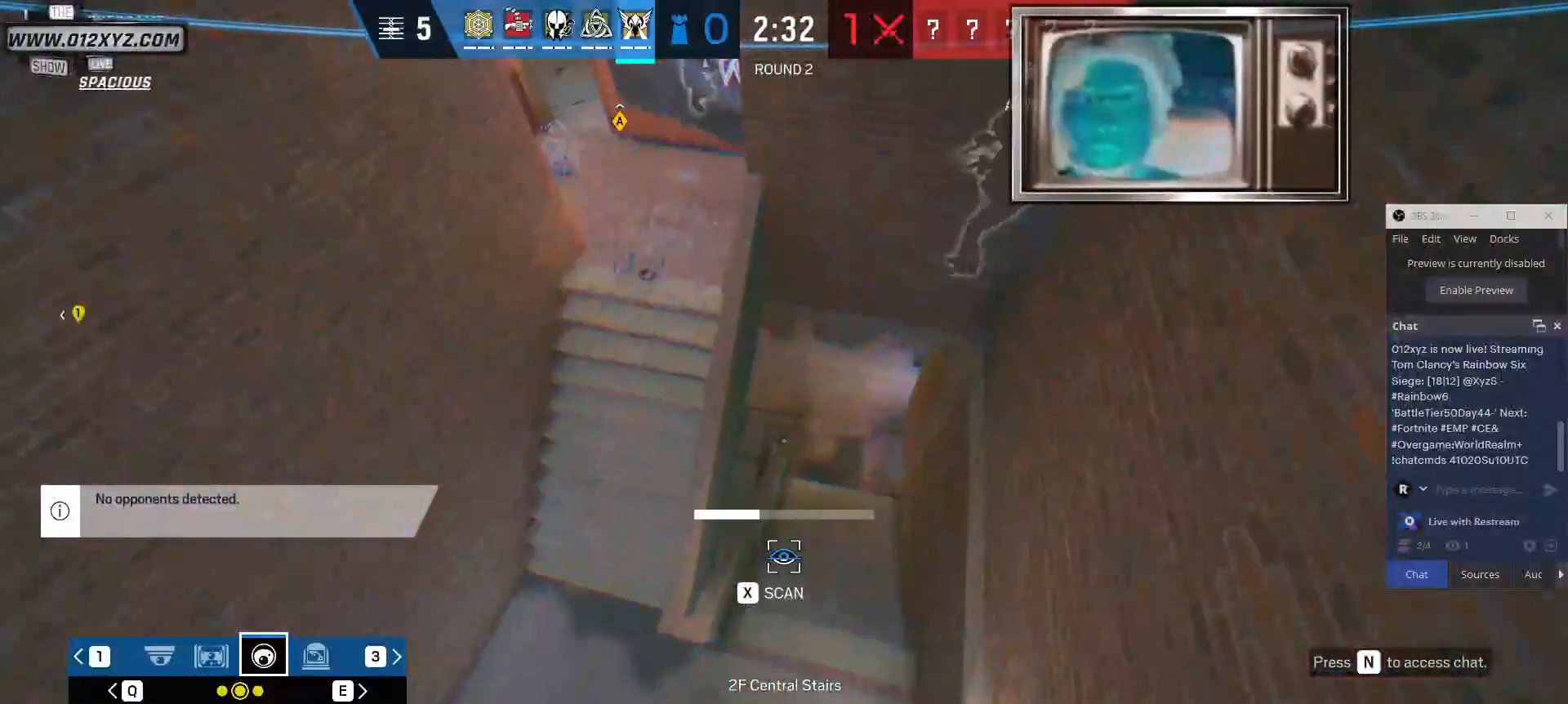
{"keys": ["x"], "mouse": [], "events": []}
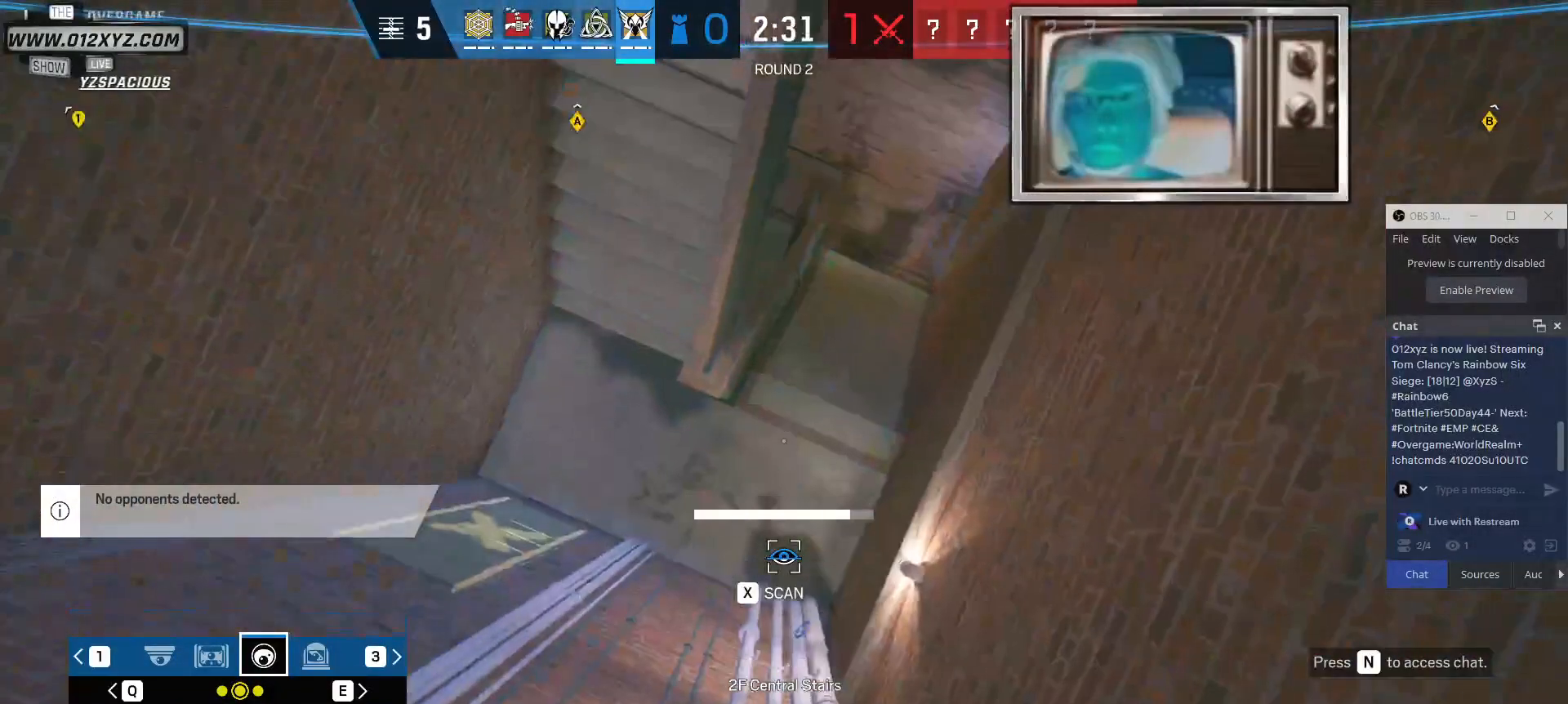
{"keys": ["x"], "mouse": [], "events": [[133, "q", "down"], [167, "x", "up"], [267, "q", "up"], [300, "x", "down"]]}
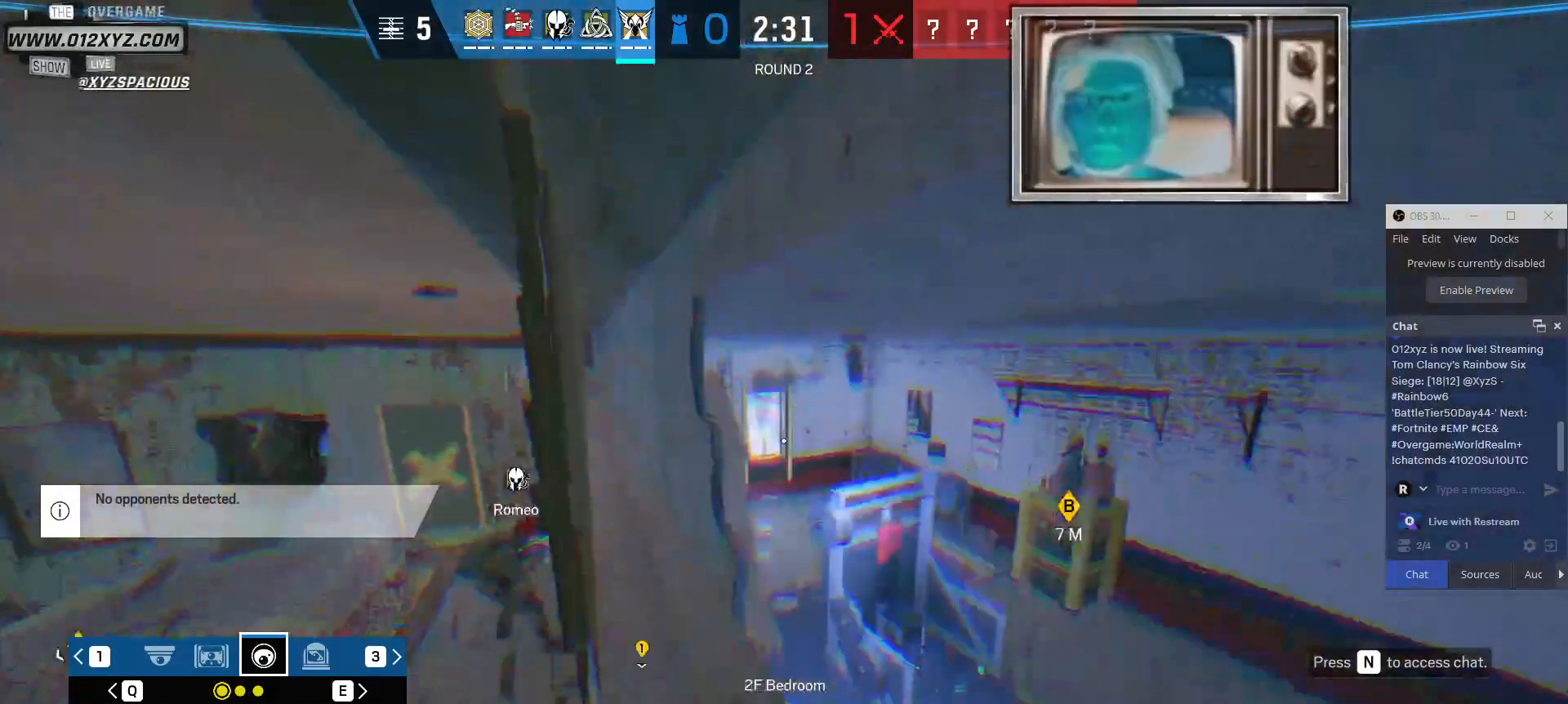
{"keys": ["x"], "mouse": [], "events": []}
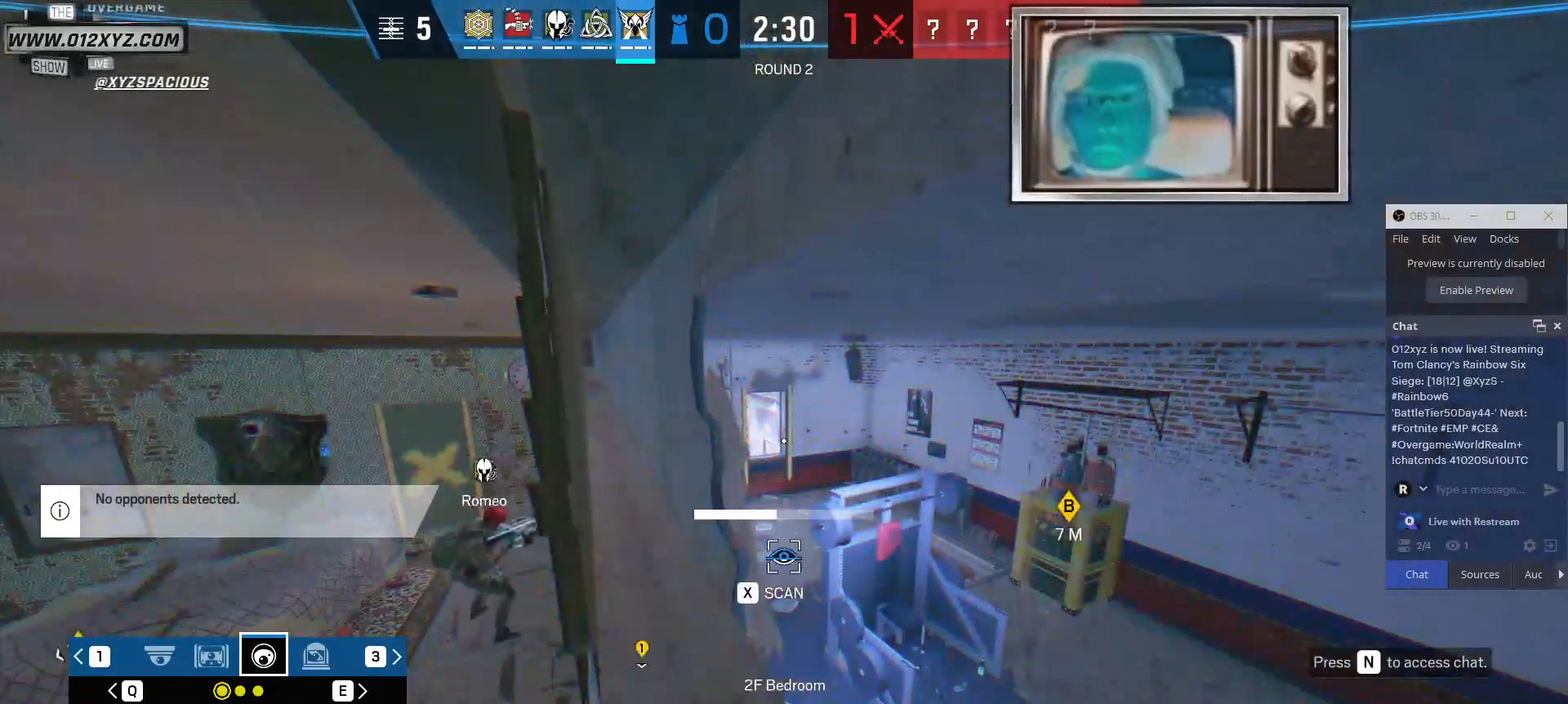
{"keys": ["x"], "mouse": [], "events": []}
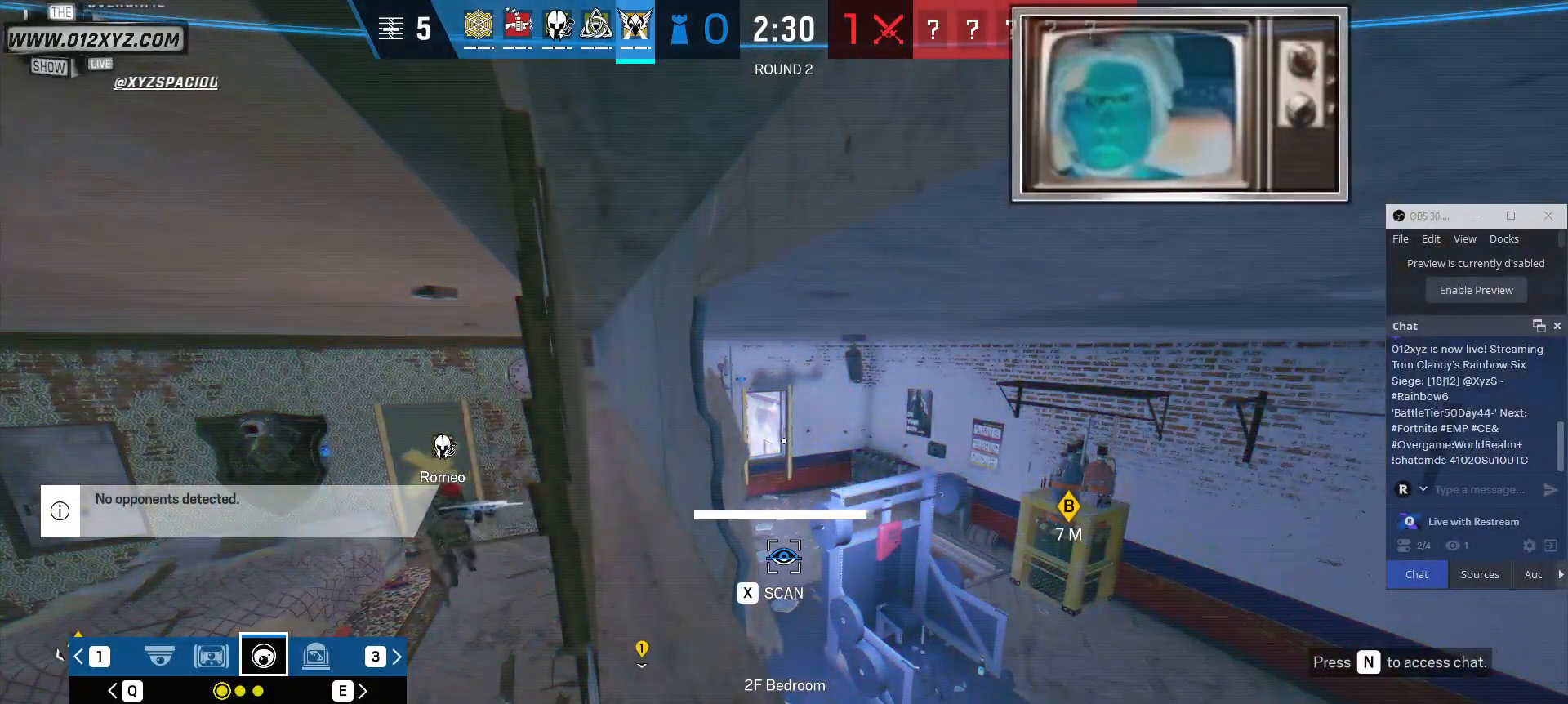
{"keys": ["x"], "mouse": [], "events": [[200, "x", "up"], [333, "x", "down"]]}
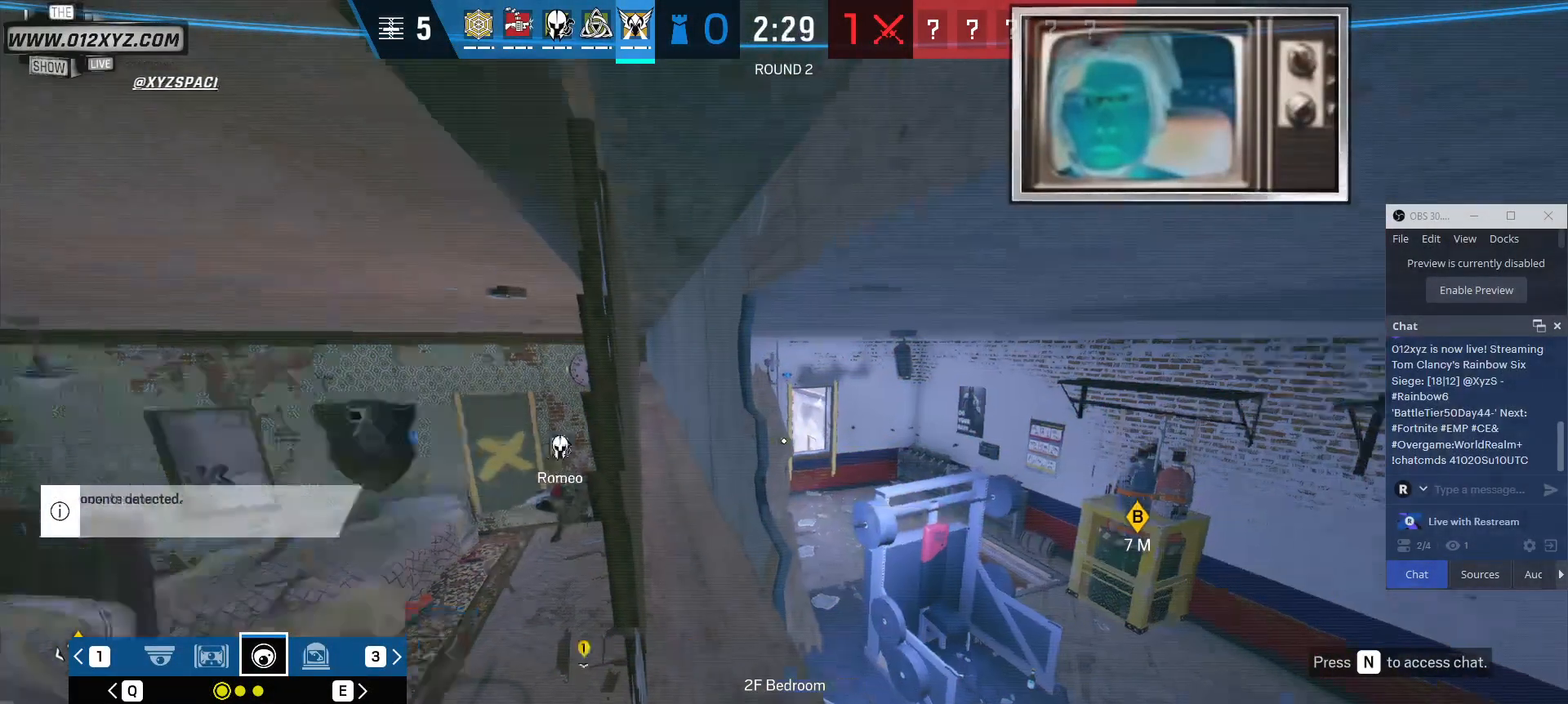
{"keys": ["x"], "mouse": [], "events": []}
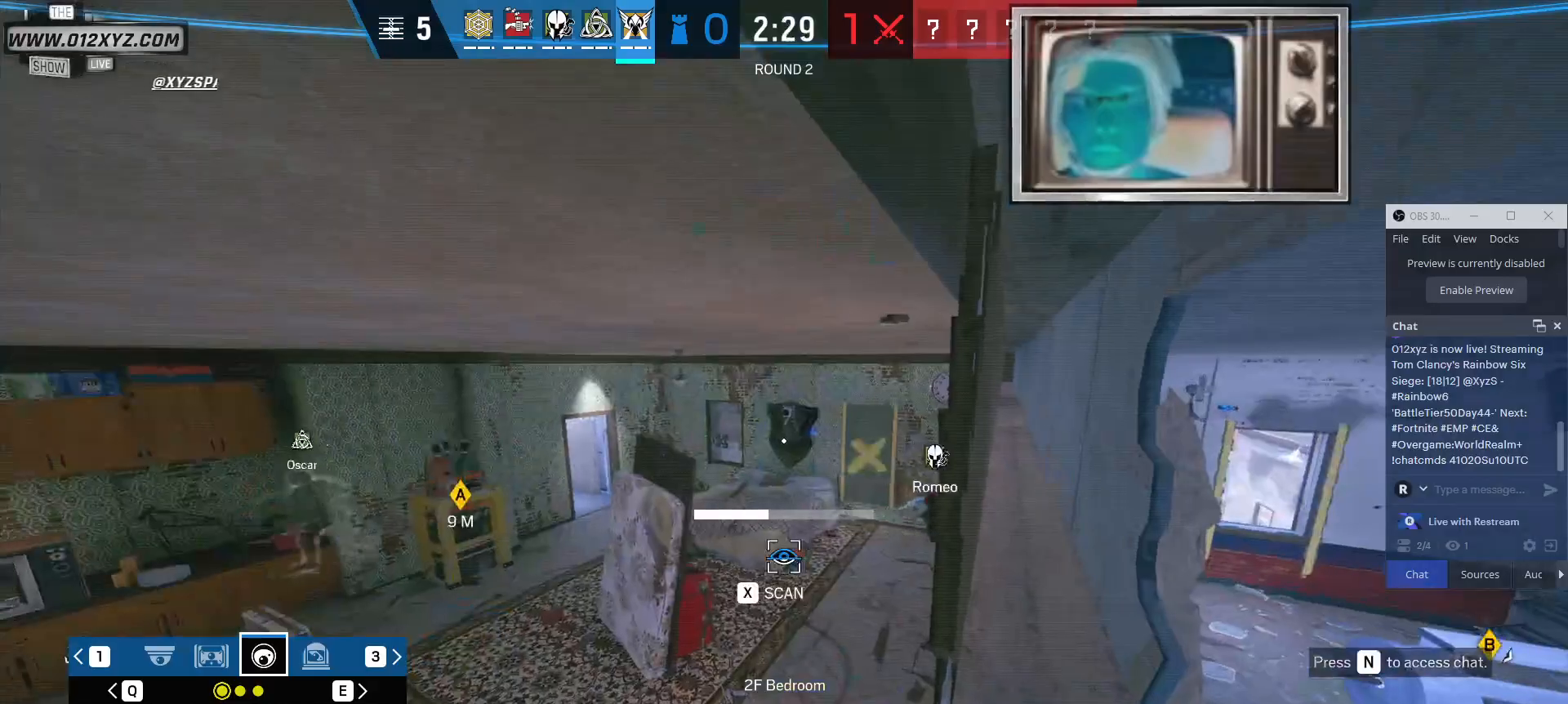
{"keys": ["x"], "mouse": [], "events": []}
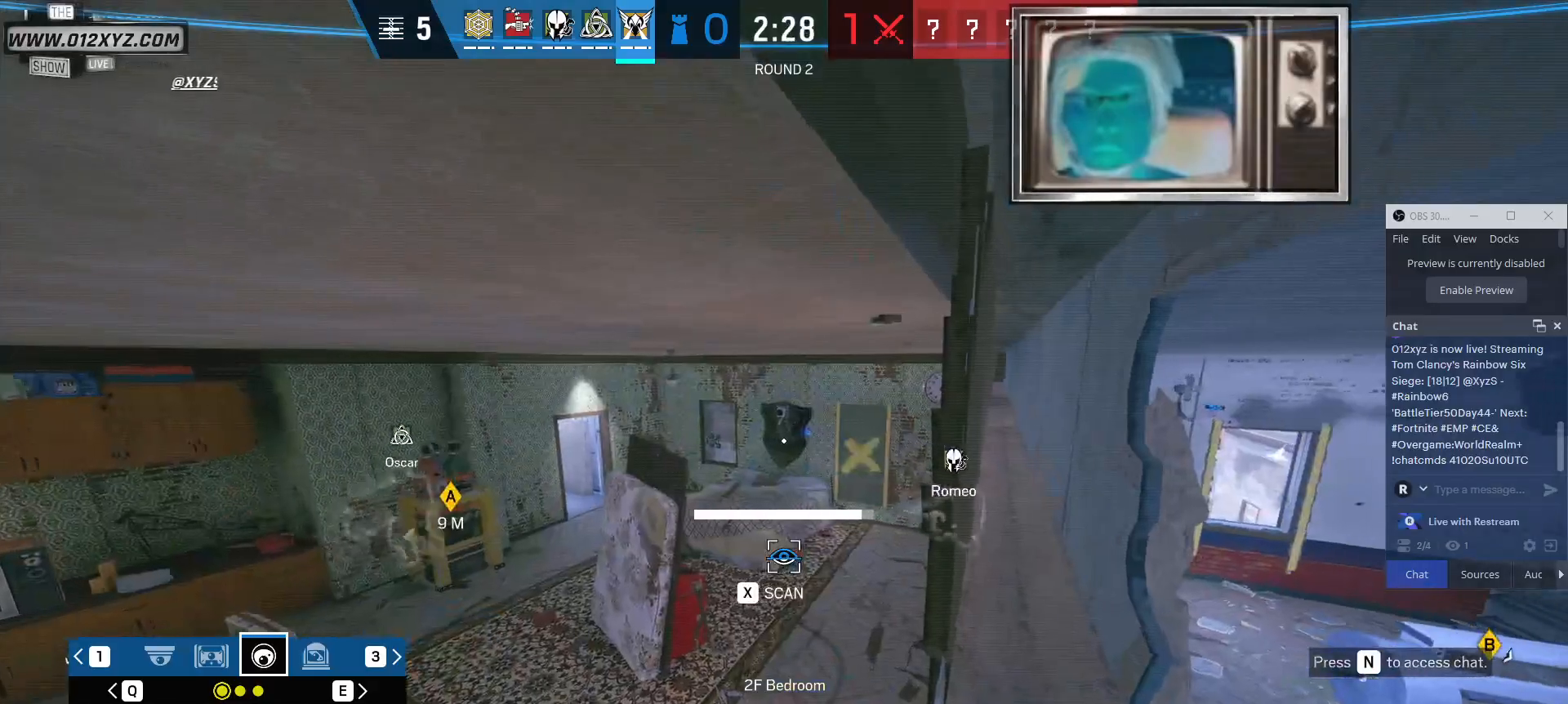
{"keys": [], "mouse": [], "events": [[400, "x", "up"]]}
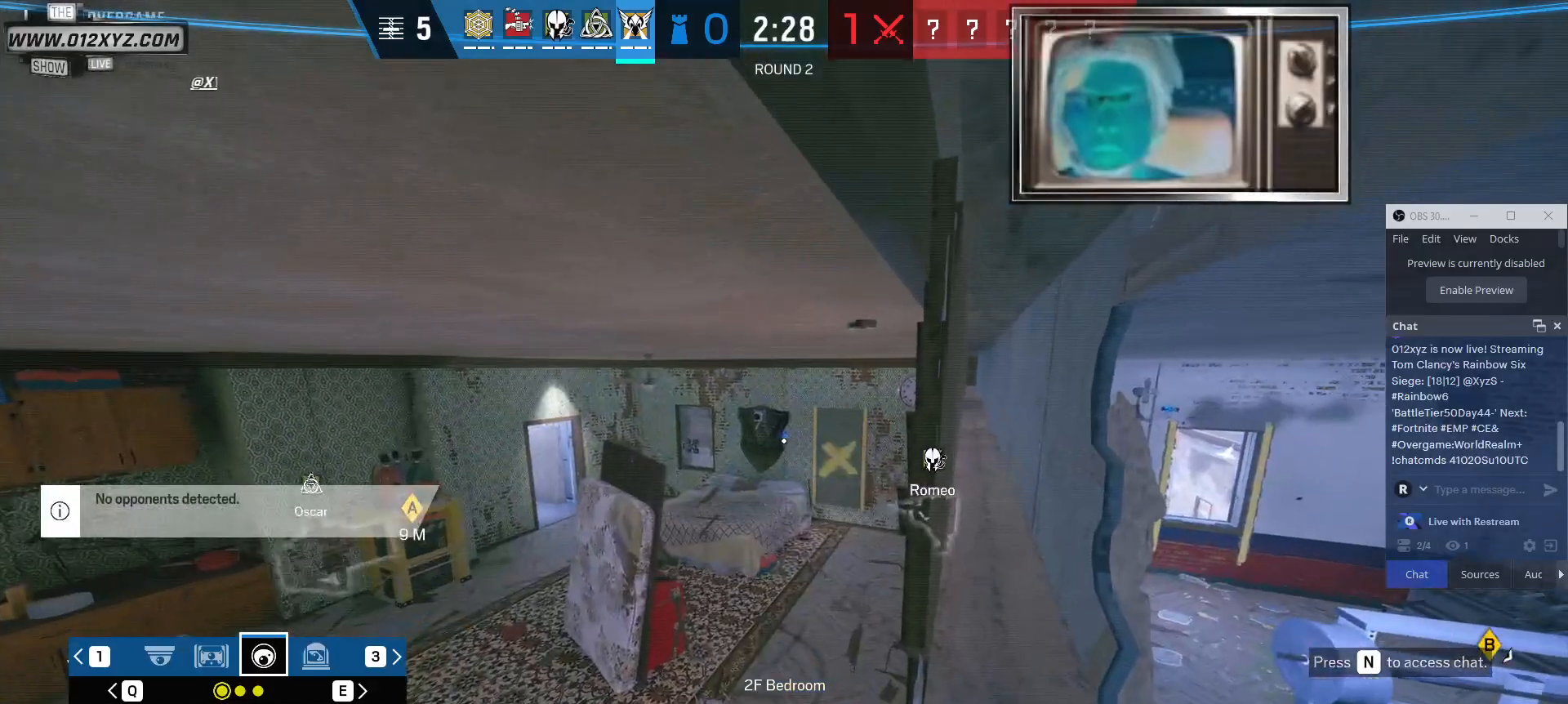
{"keys": ["x"], "mouse": [], "events": [[200, "x", "down"]]}
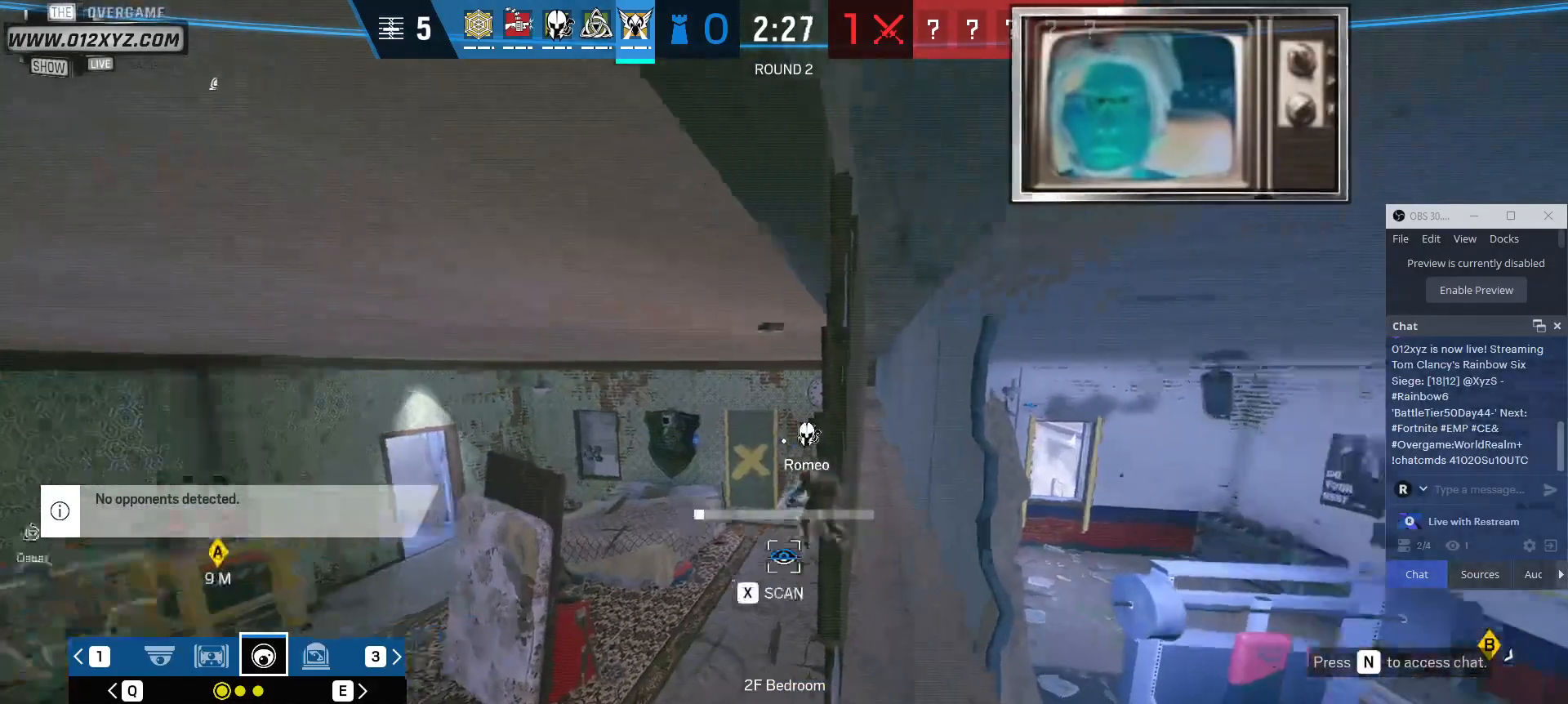
{"keys": ["x"], "mouse": [], "events": []}
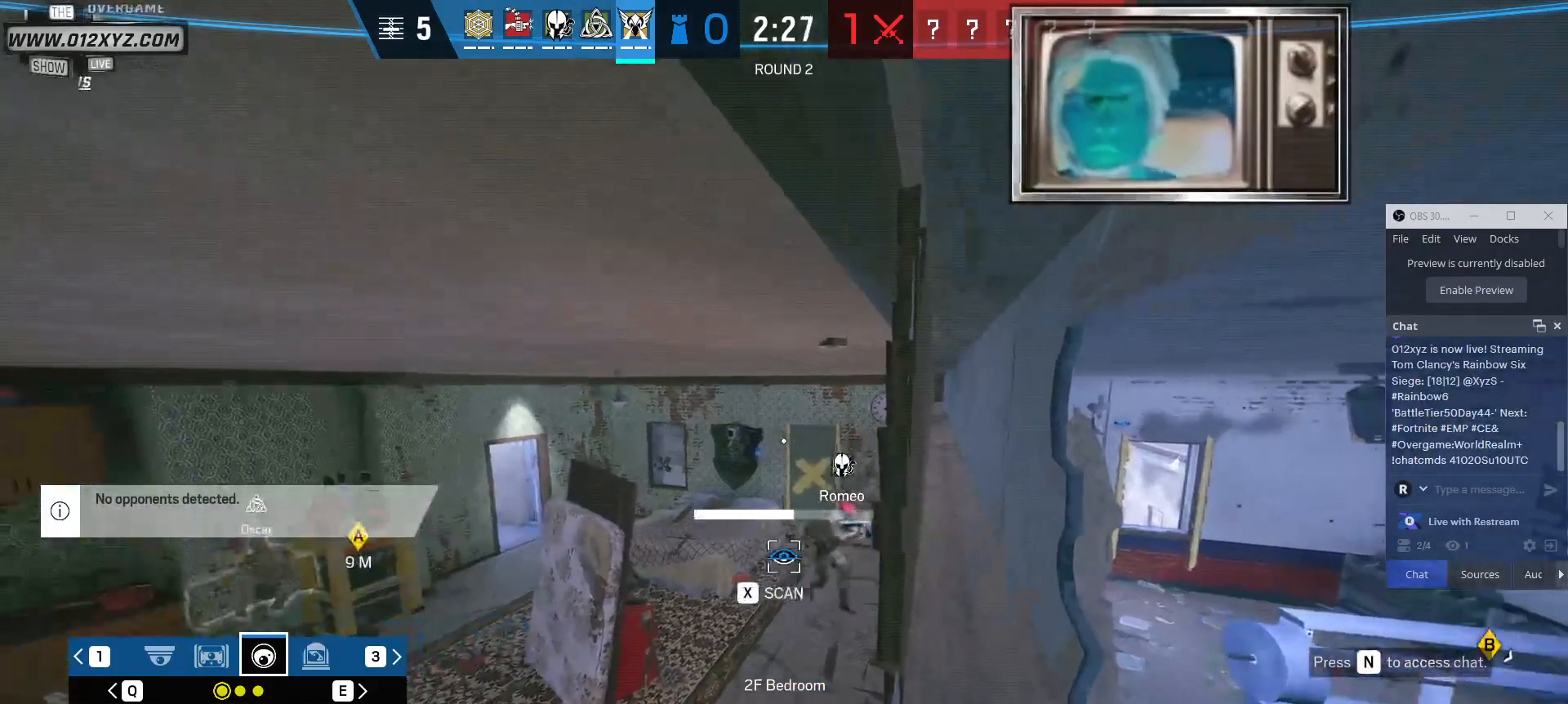
{"keys": ["q"], "mouse": [], "events": [[467, "q", "down"], [500, "x", "up"]]}
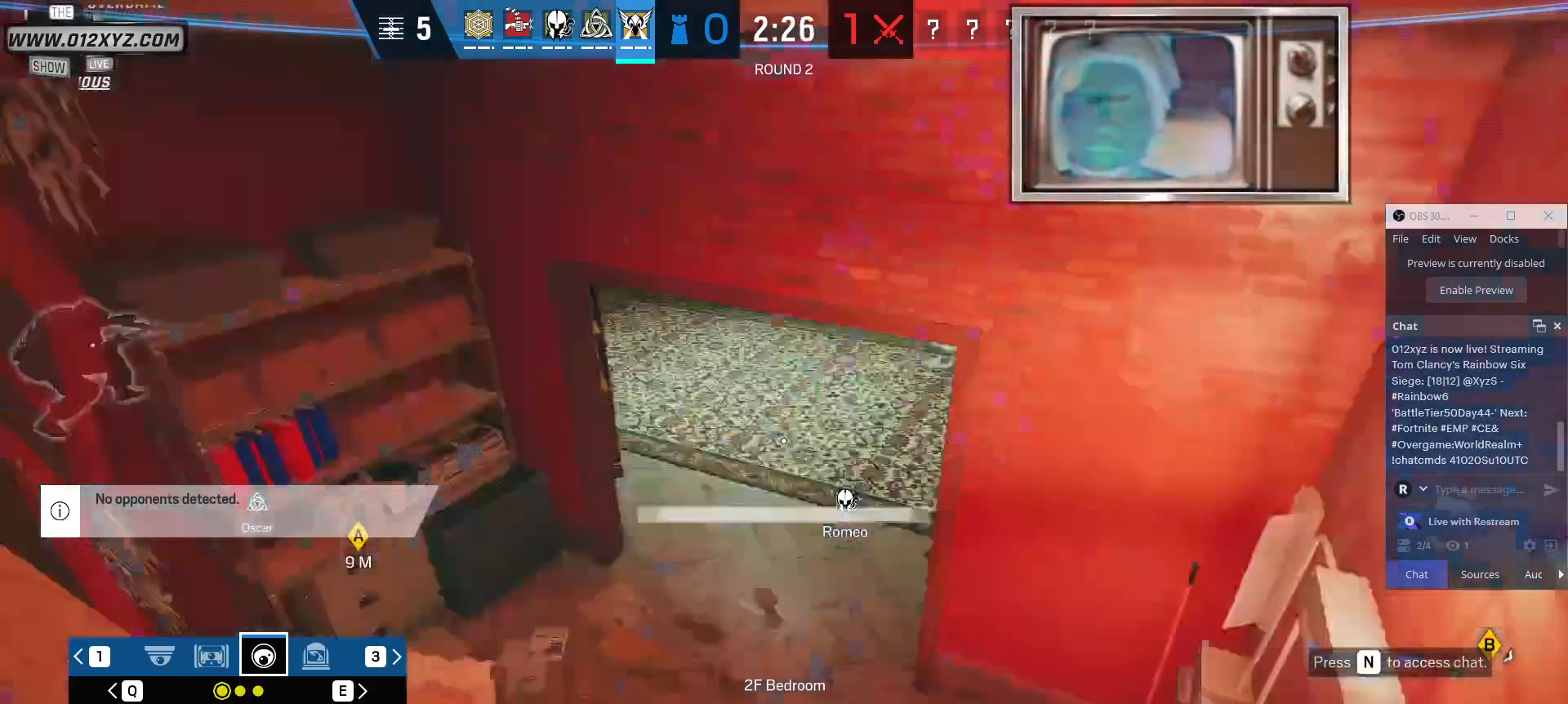
{"keys": ["x"], "mouse": [], "events": [[67, "q", "up"], [100, "x", "down"]]}
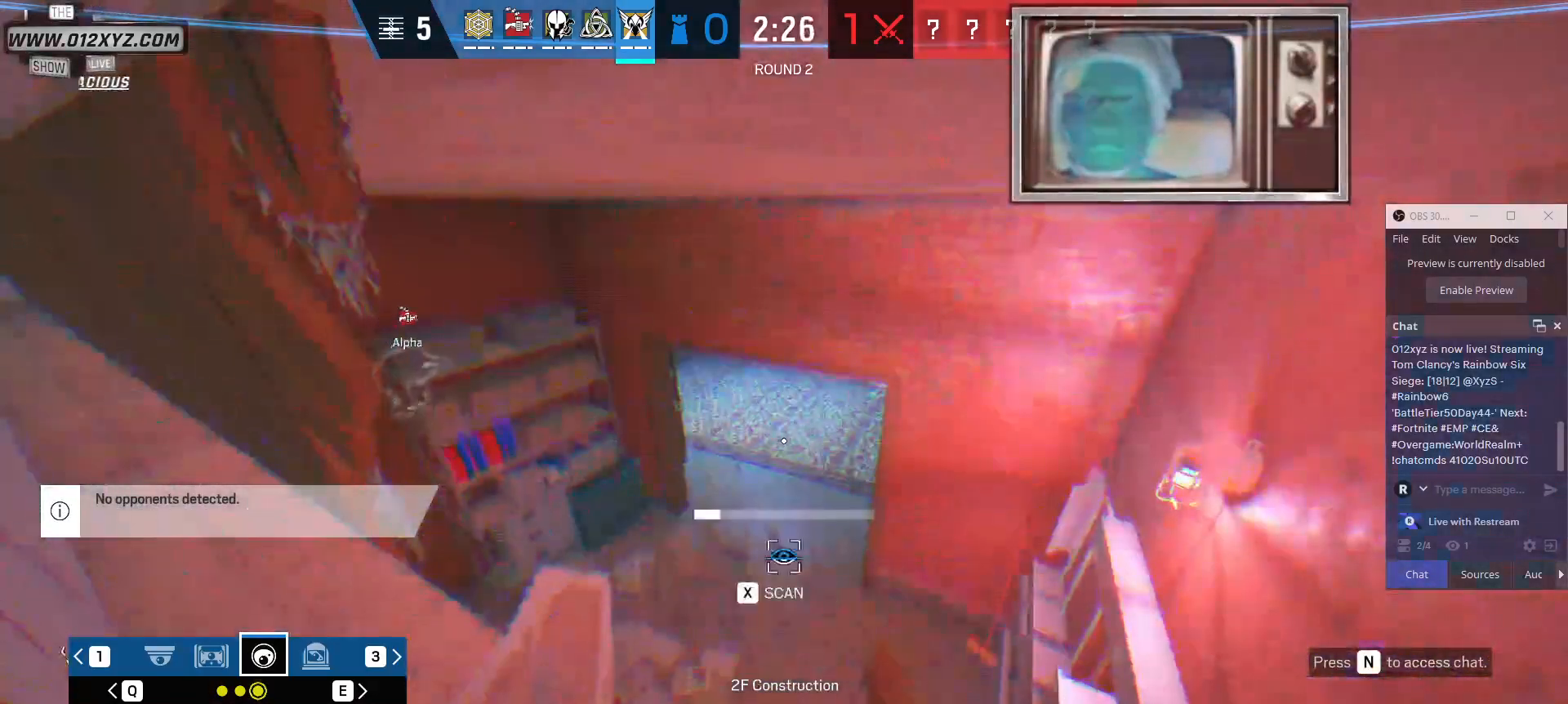
{"keys": ["x"], "mouse": [], "events": []}
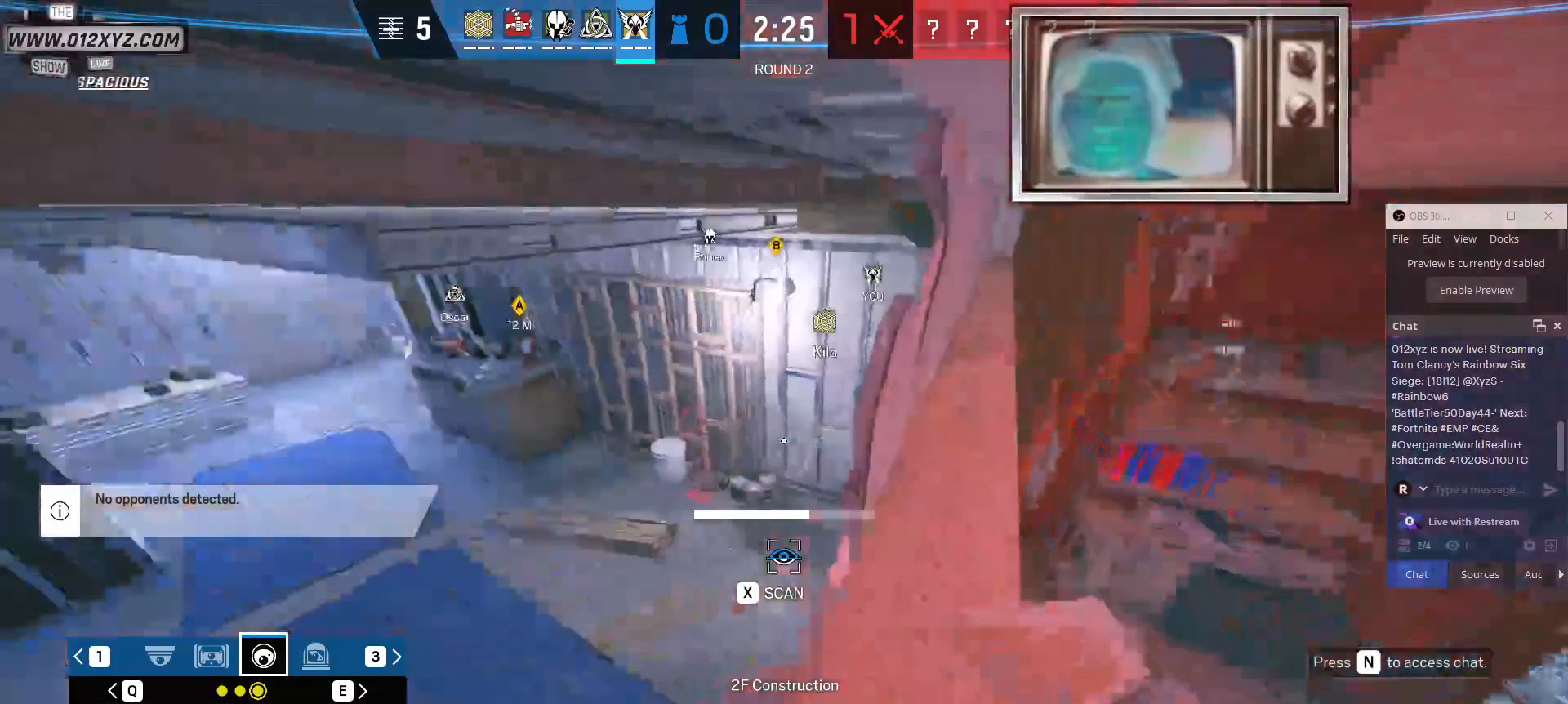
{"keys": ["x"], "mouse": [], "events": []}
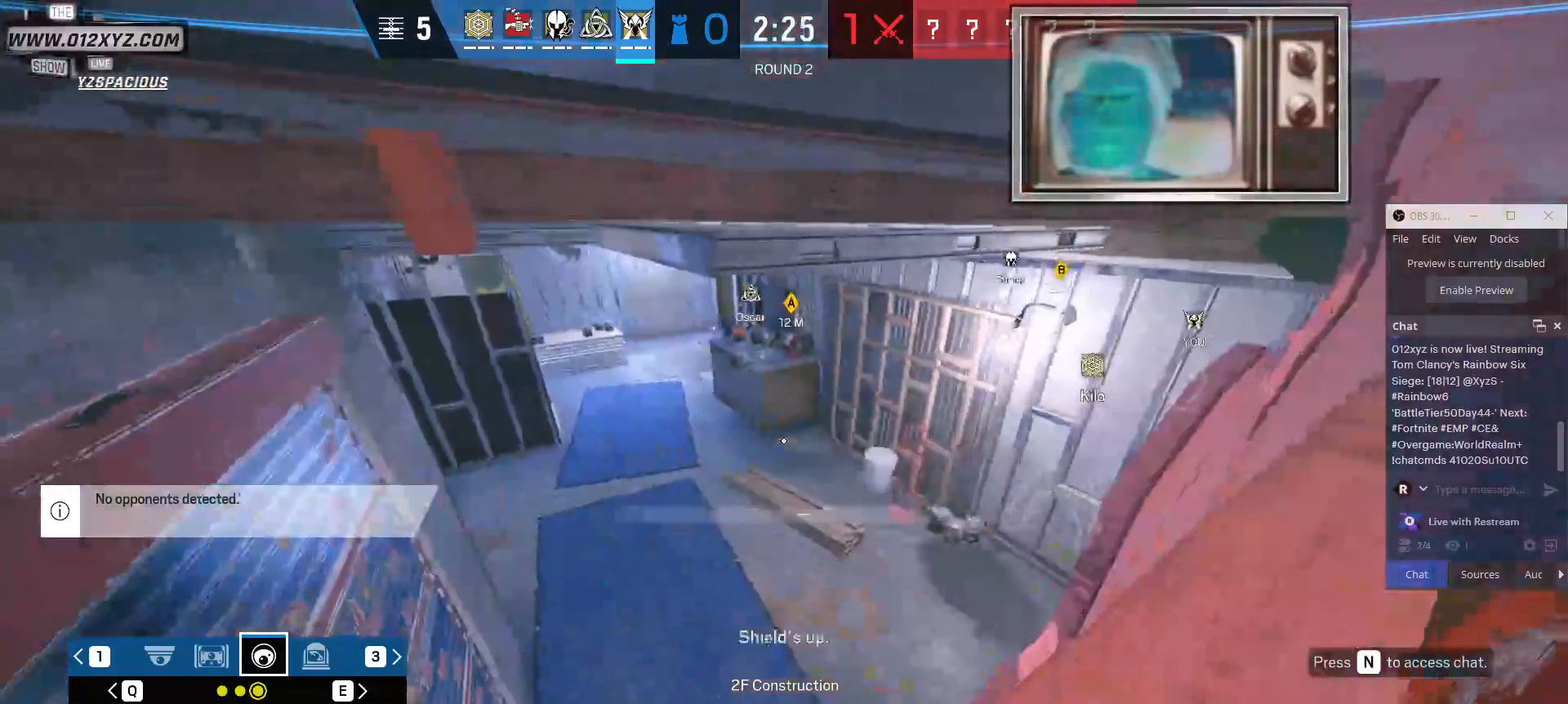
{"keys": ["x"], "mouse": [], "events": [[167, "x", "up"], [300, "x", "down"]]}
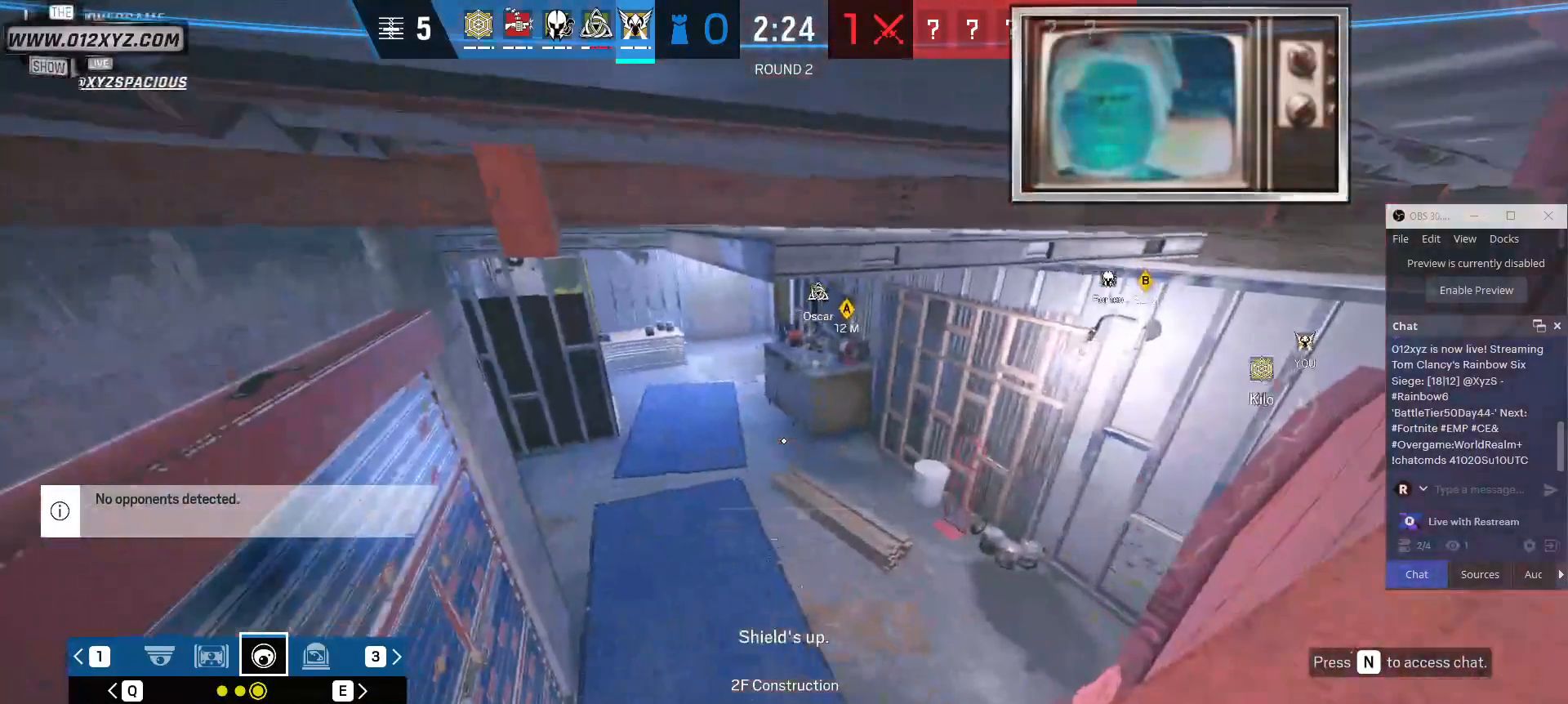
{"keys": ["x"], "mouse": [], "events": []}
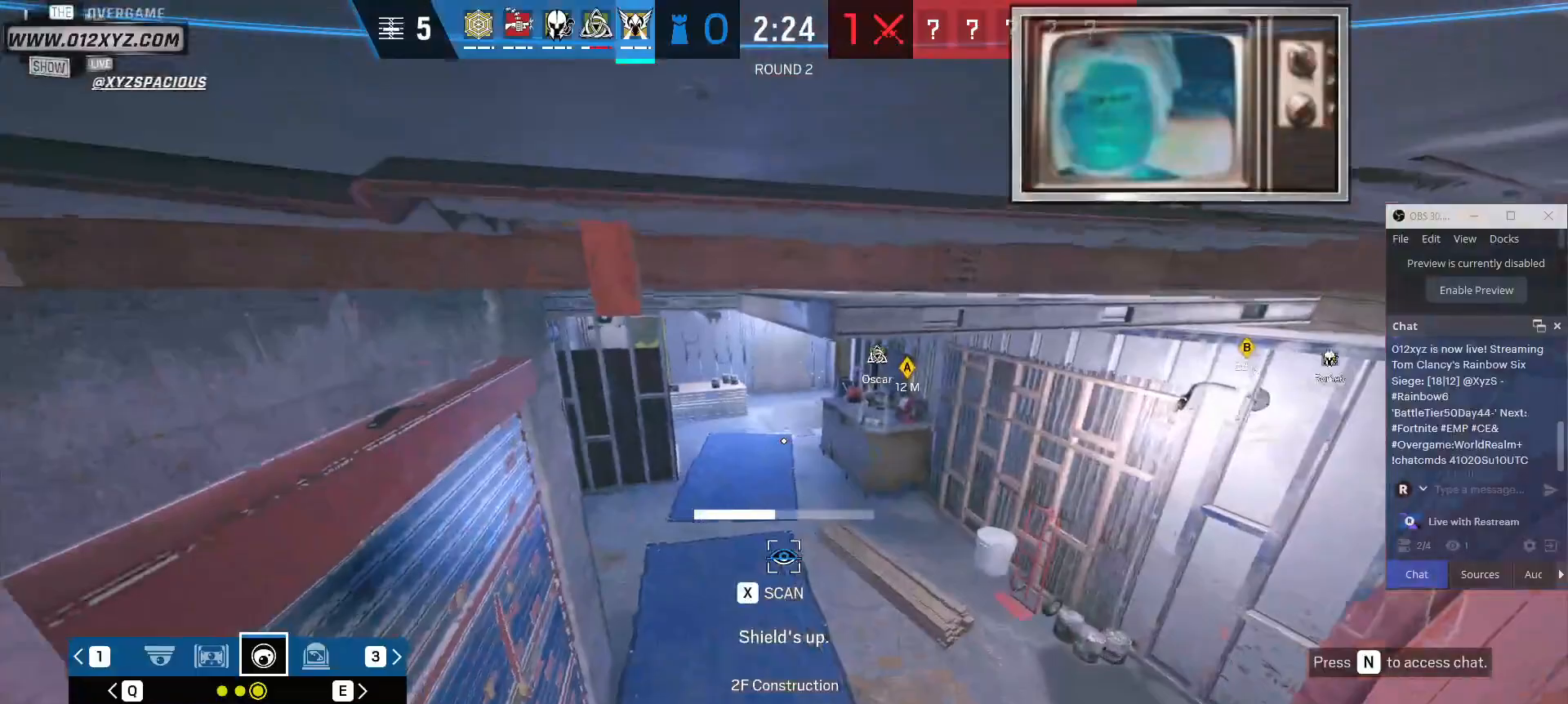
{"keys": ["x"], "mouse": [], "events": [[167, "q", "down"], [200, "x", "up"], [300, "q", "up"], [333, "x", "down"]]}
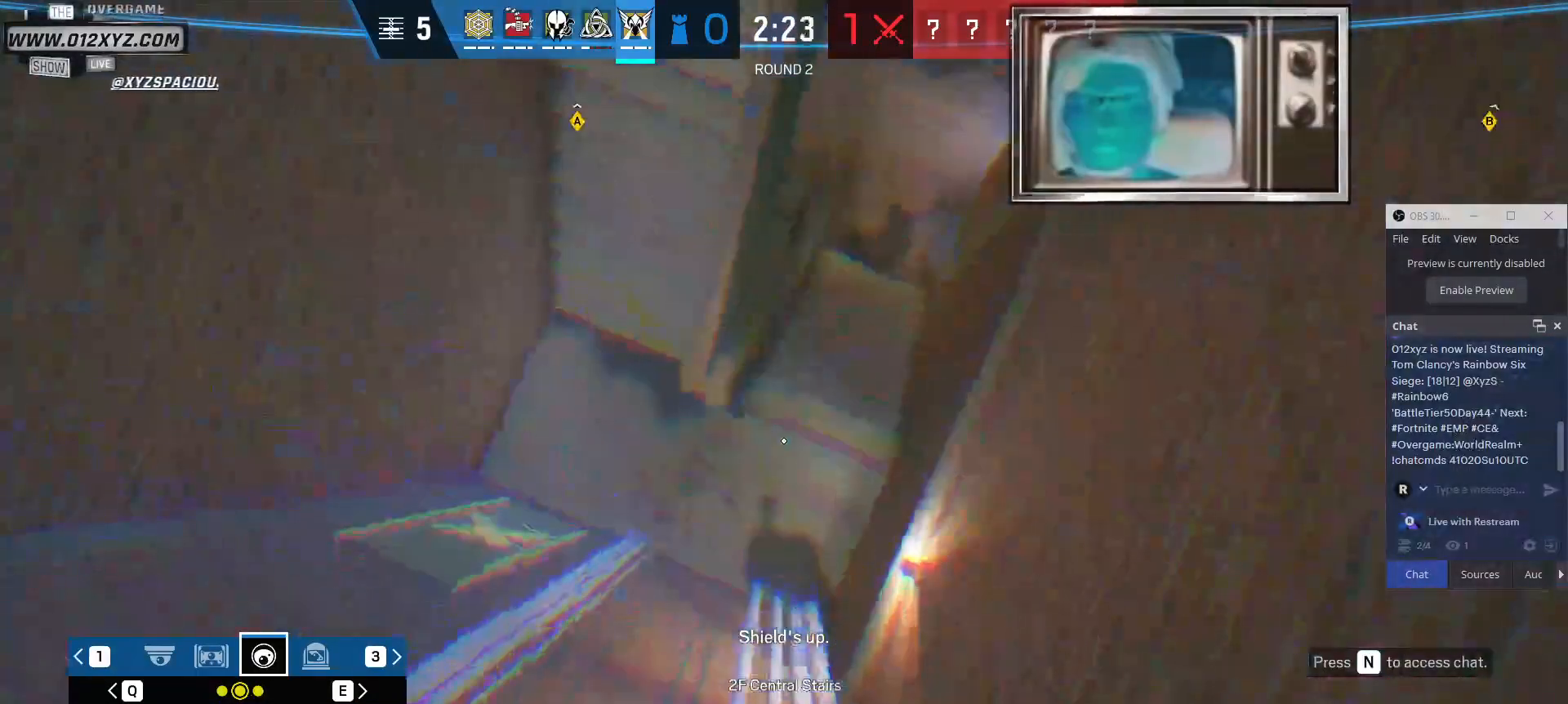
{"keys": ["x"], "mouse": [], "events": []}
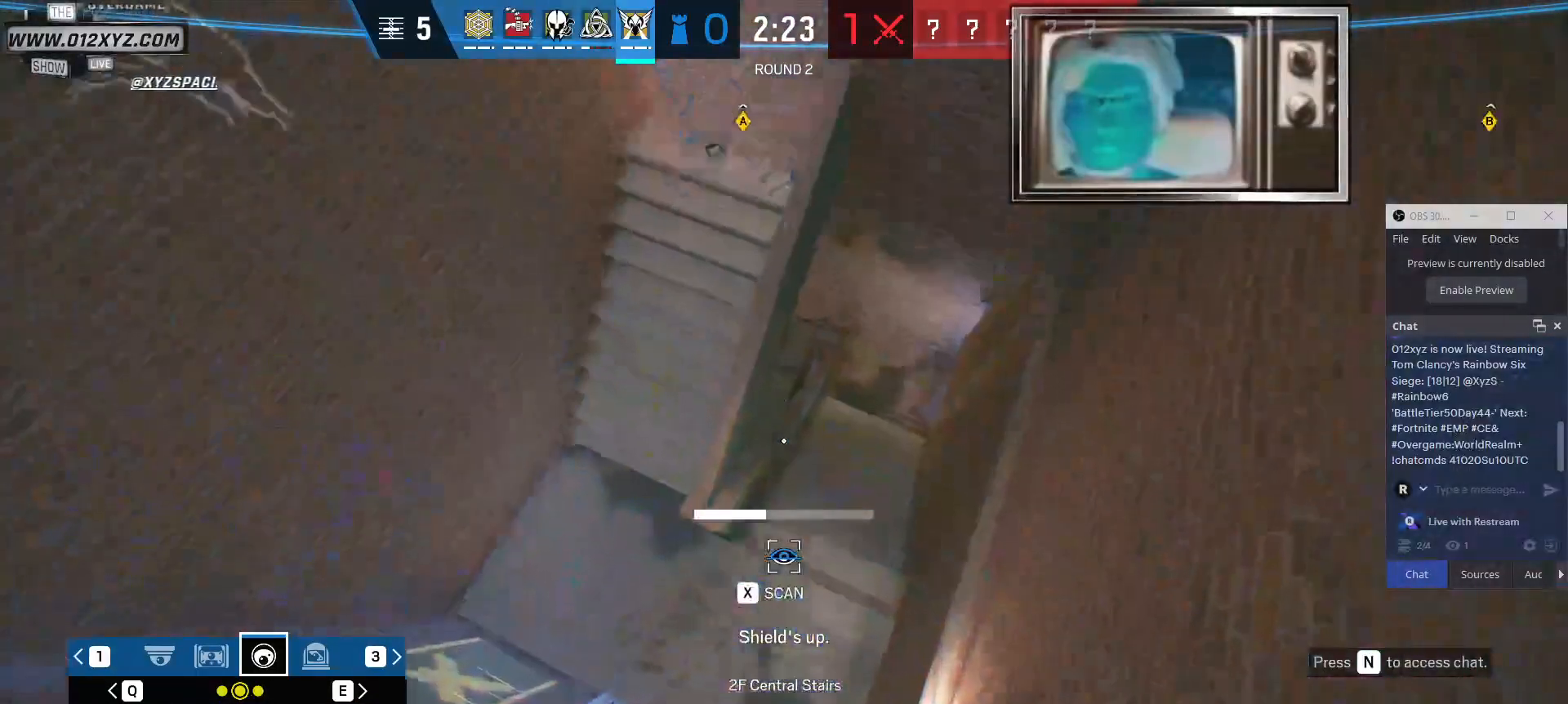
{"keys": ["q"], "mouse": [], "events": [[367, "q", "down"], [400, "x", "up"]]}
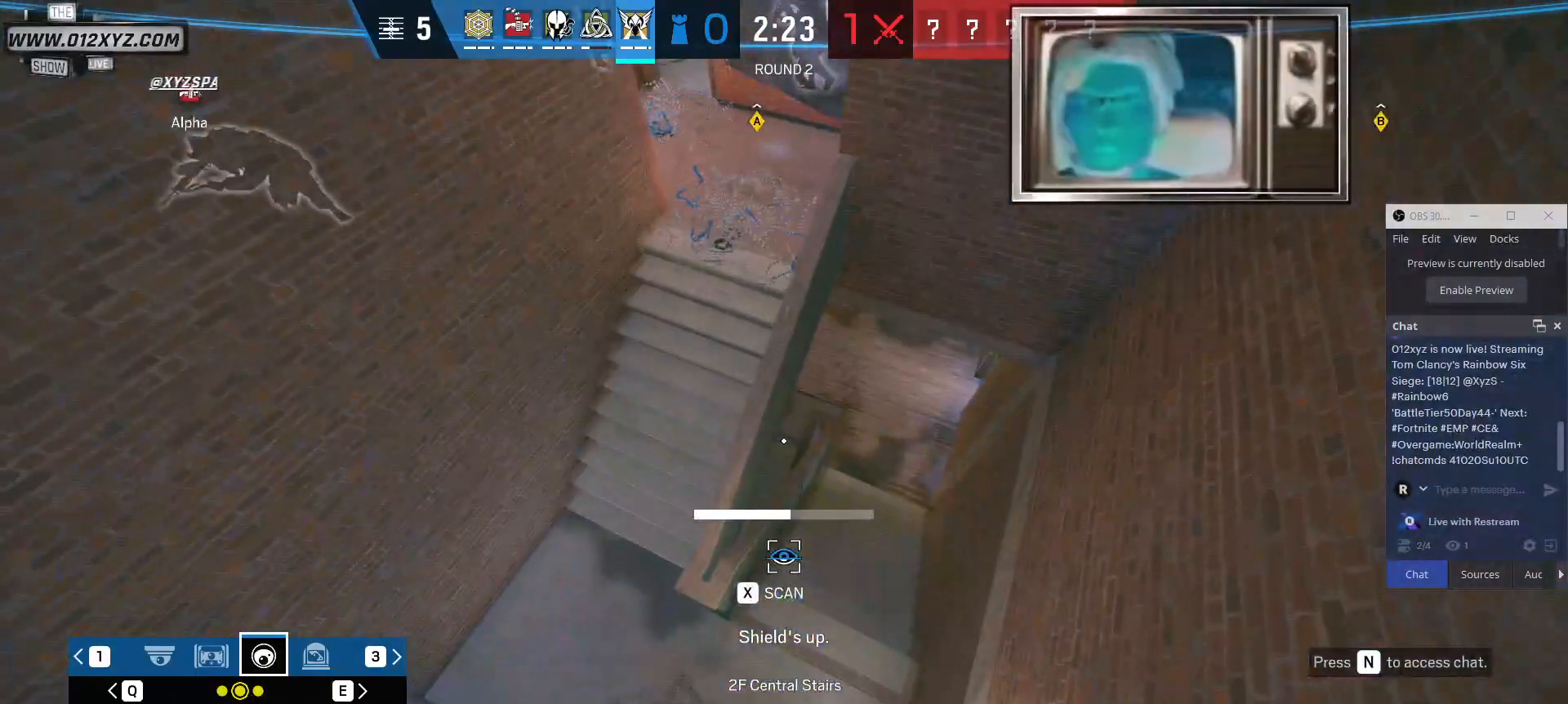
{"keys": ["x"], "mouse": [], "events": [[33, "q", "up"], [33, "x", "down"]]}
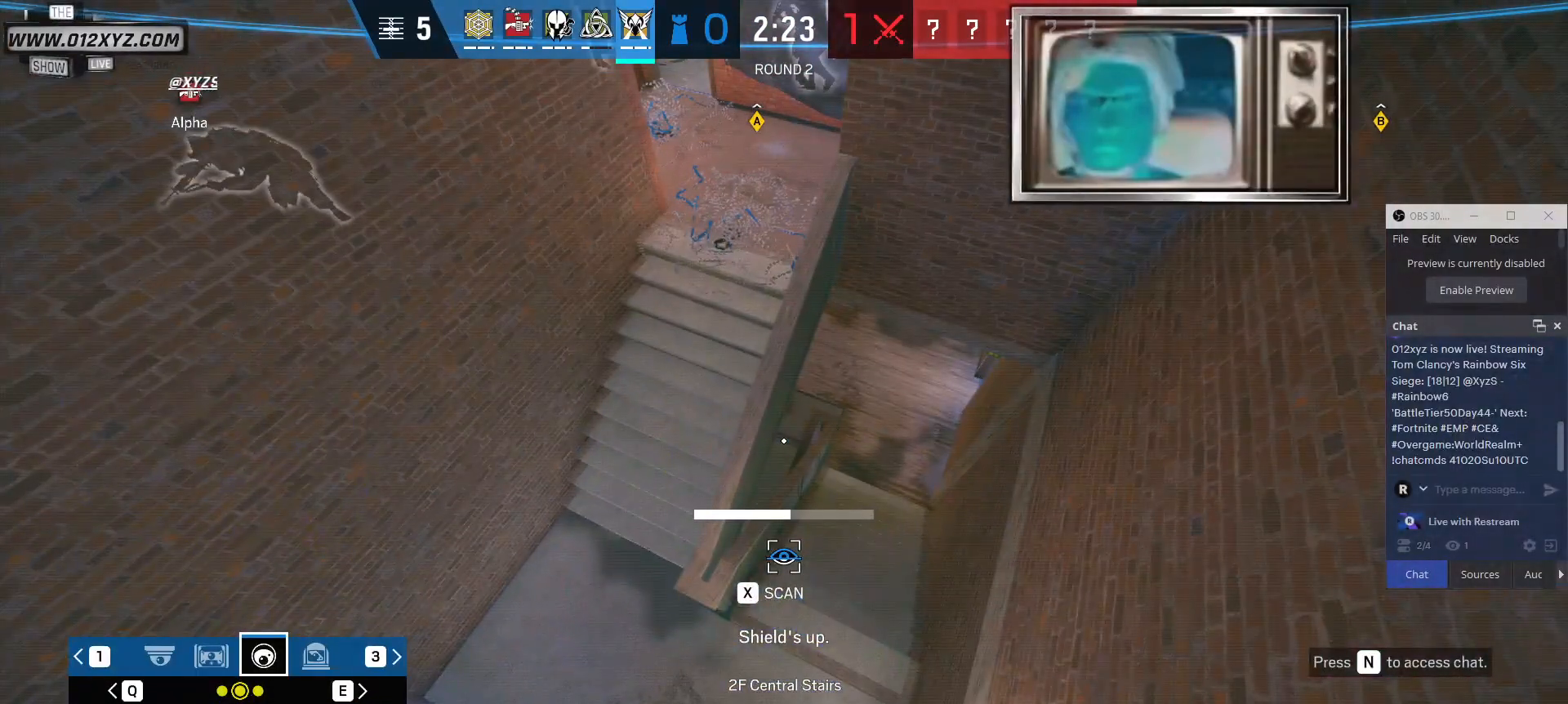
{"keys": [], "mouse": [], "events": [[467, "x", "up"]]}